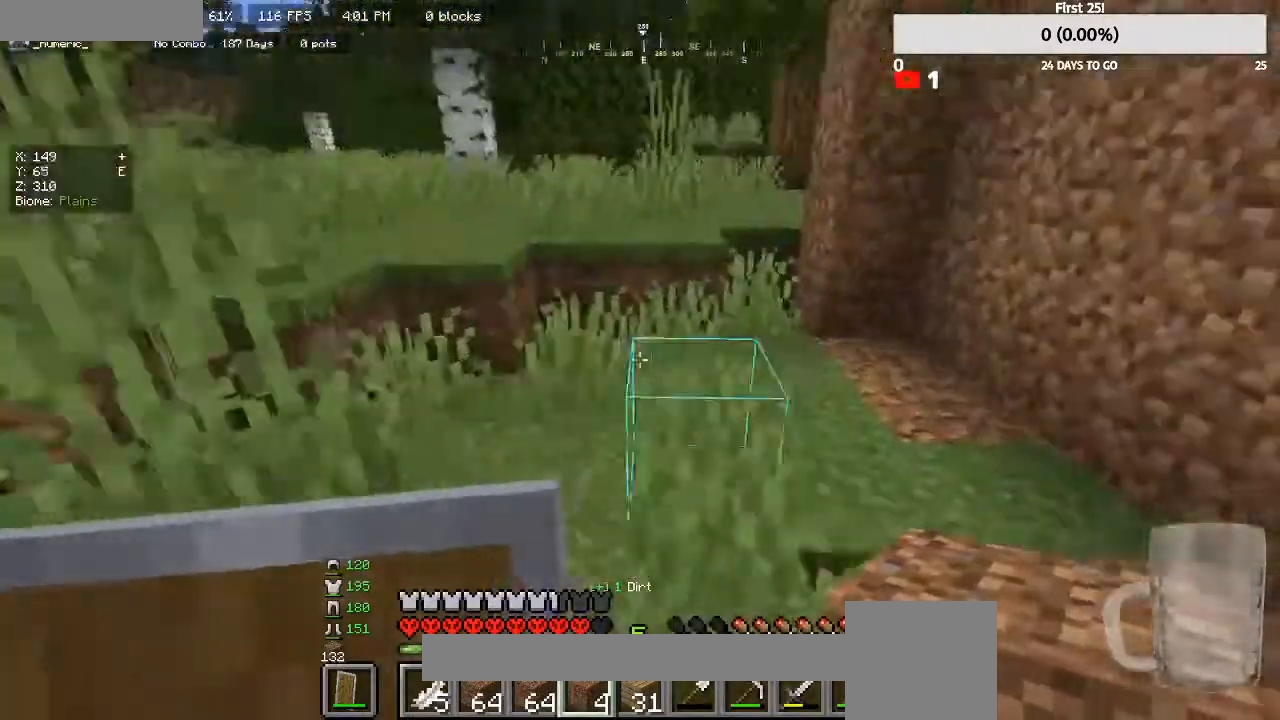
Gameplay with keyboard and mouse; each line is a JSON object with the keys and mouse buttons held at the frame after it. "events" lists presses ("down") and releases ("up") of "a", "d", "s", "w", "mouse_left" and "mouse_right" between this image and that frame as [ms after this image, input, new state], when the widget could be followed in between. "mouse_left", "mouse_right" = the "left", "right" buttons of the "mouse" list. No other keys are recorded. Fast repeated clicks can show as one long hold. Mouse movement is not recorded.
{"keys": ["w"], "mouse": [], "events": []}
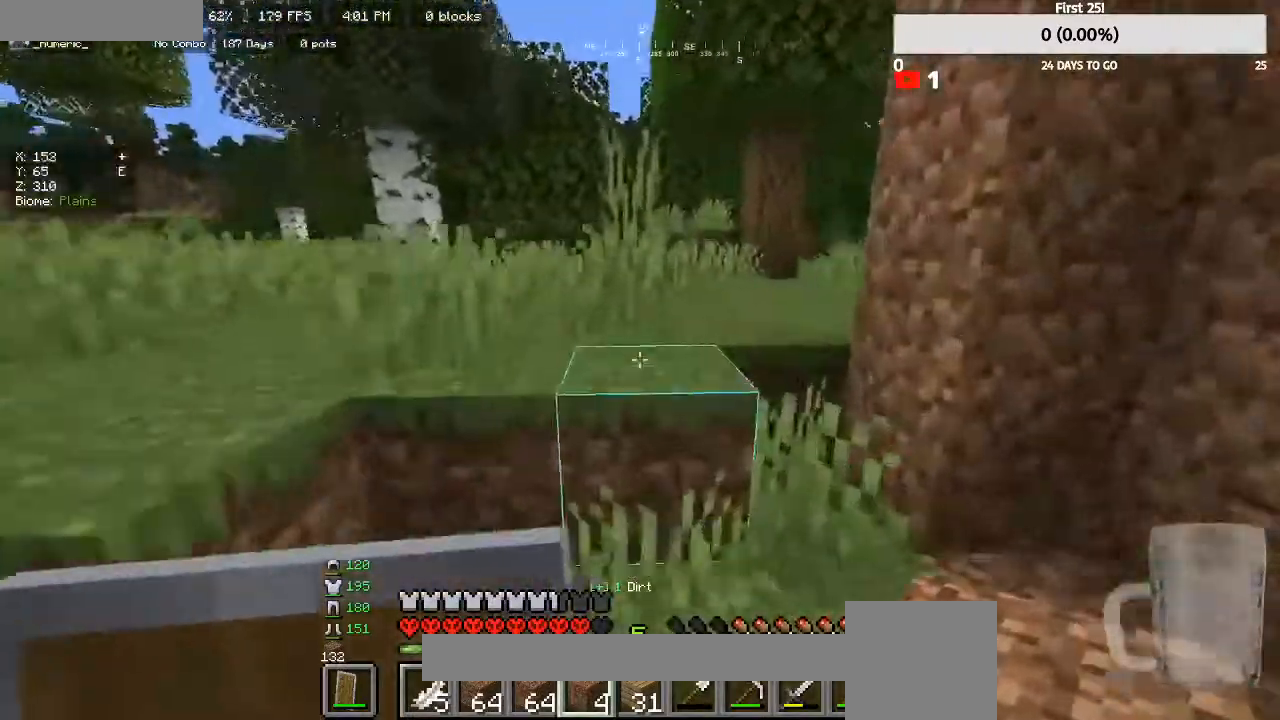
{"keys": ["w"], "mouse": [], "events": []}
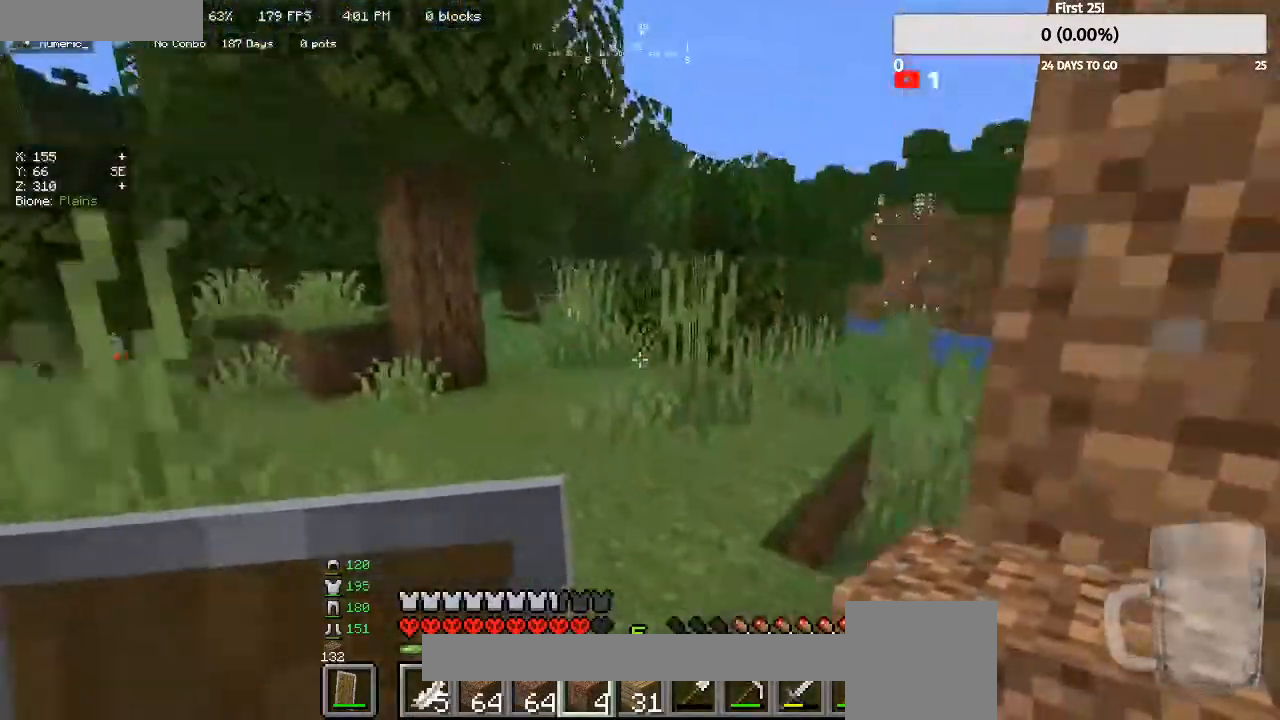
{"keys": ["w"], "mouse": [], "events": []}
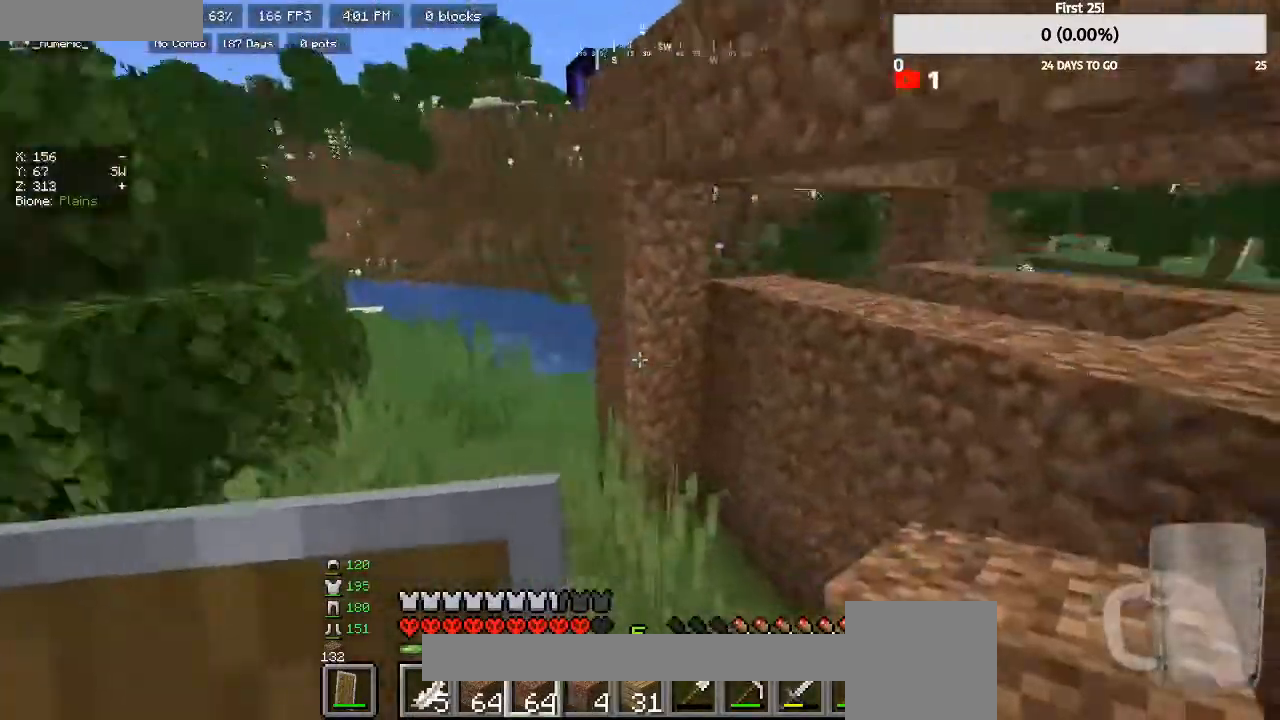
{"keys": [], "mouse": [], "events": [[233, "w", "up"]]}
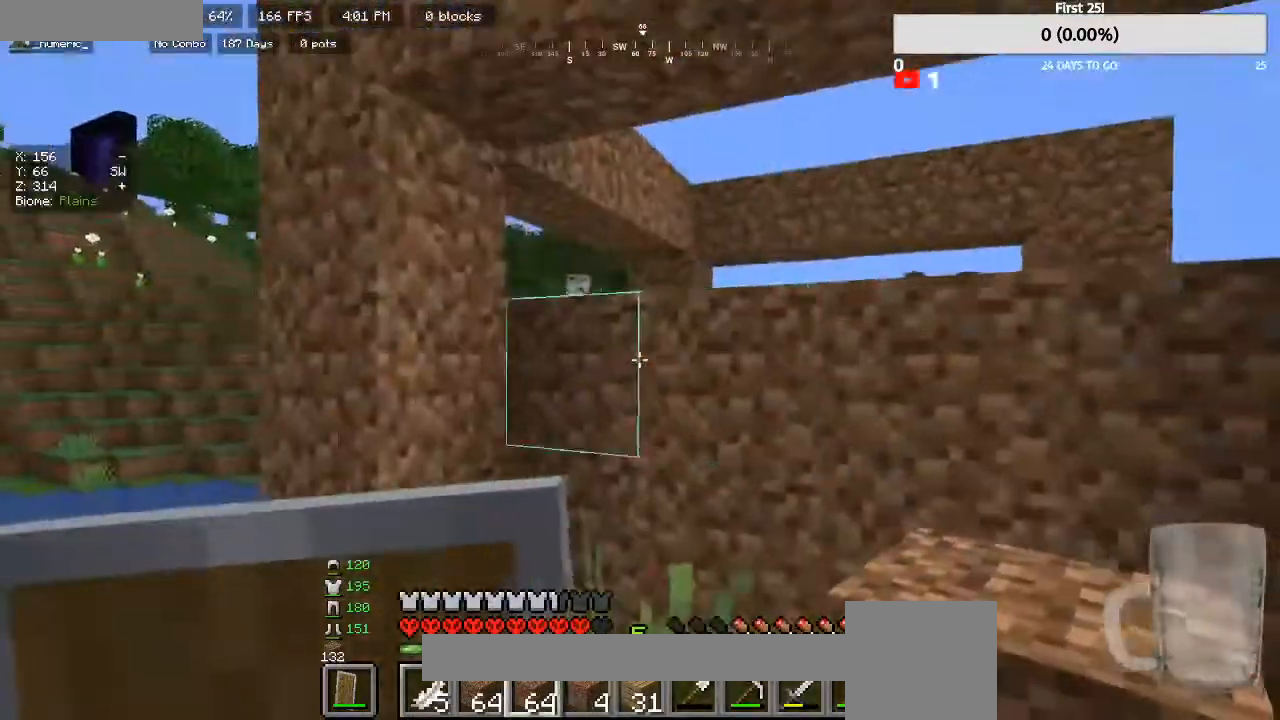
{"keys": [], "mouse": [], "events": [[200, "a", "down"], [467, "a", "up"]]}
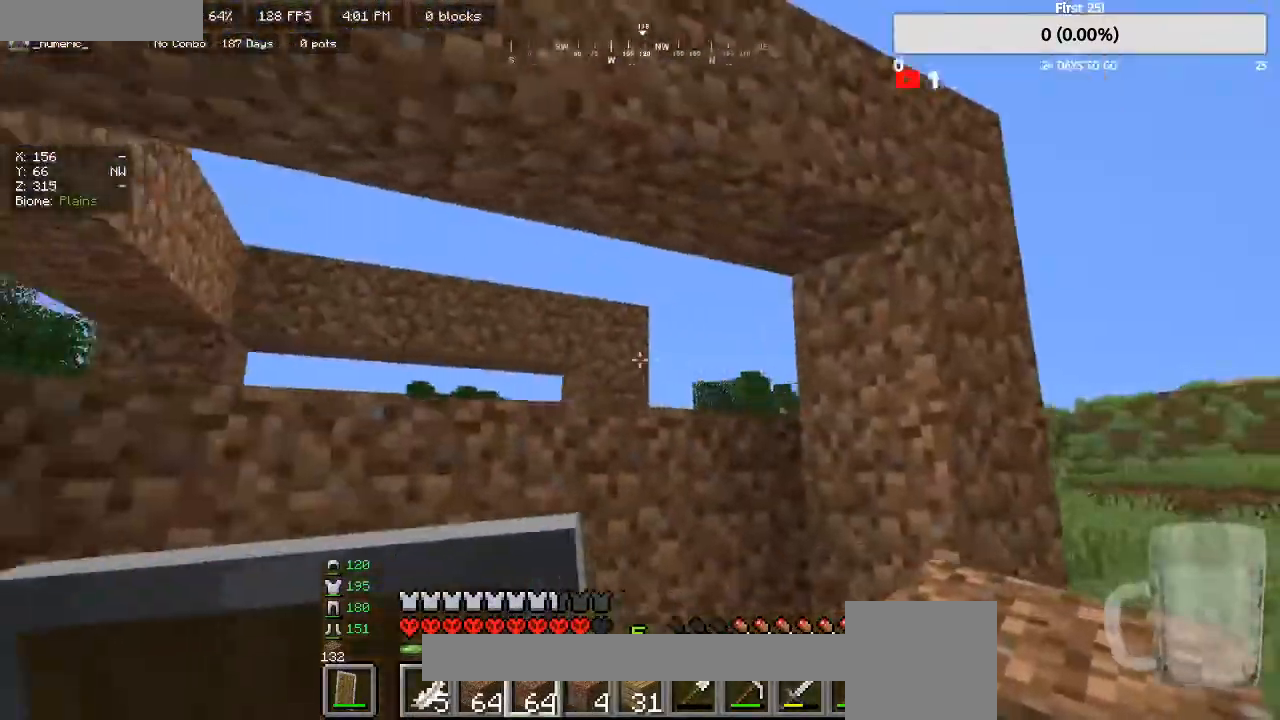
{"keys": ["w"], "mouse": [], "events": [[333, "a", "down"], [333, "w", "down"], [467, "a", "up"]]}
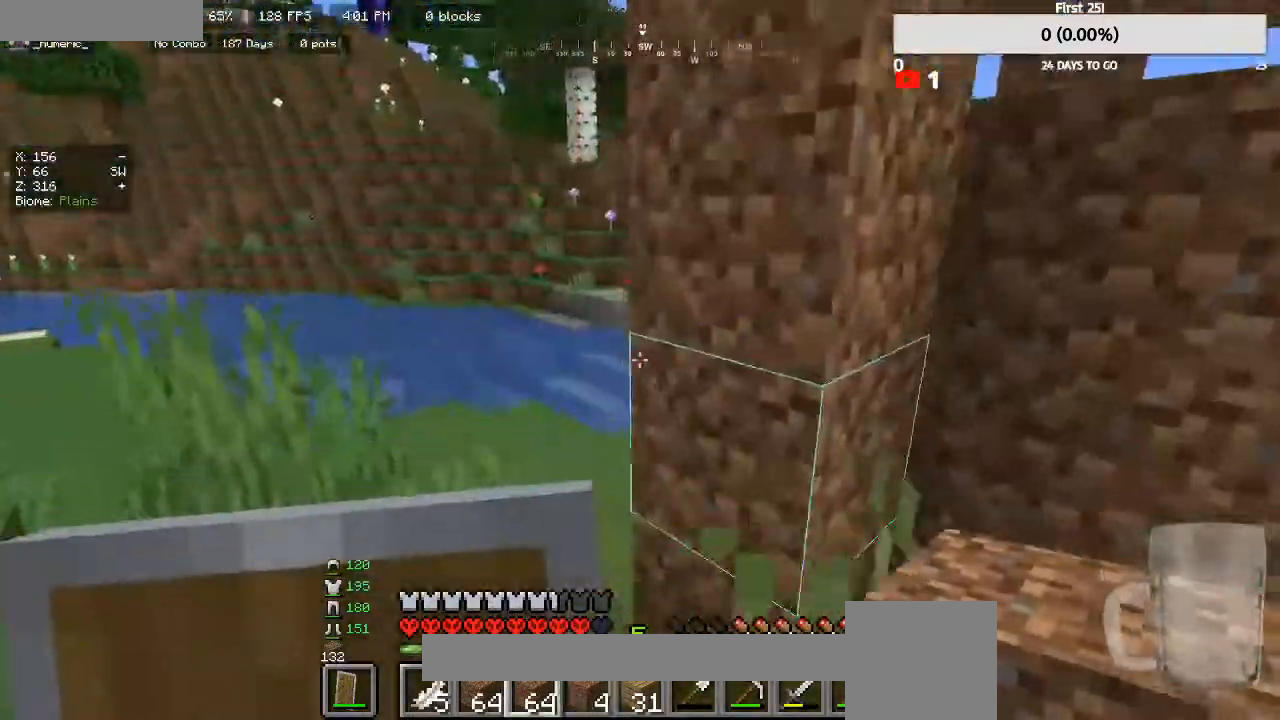
{"keys": [], "mouse": [], "events": [[167, "a", "down"], [500, "a", "up"], [500, "w", "up"]]}
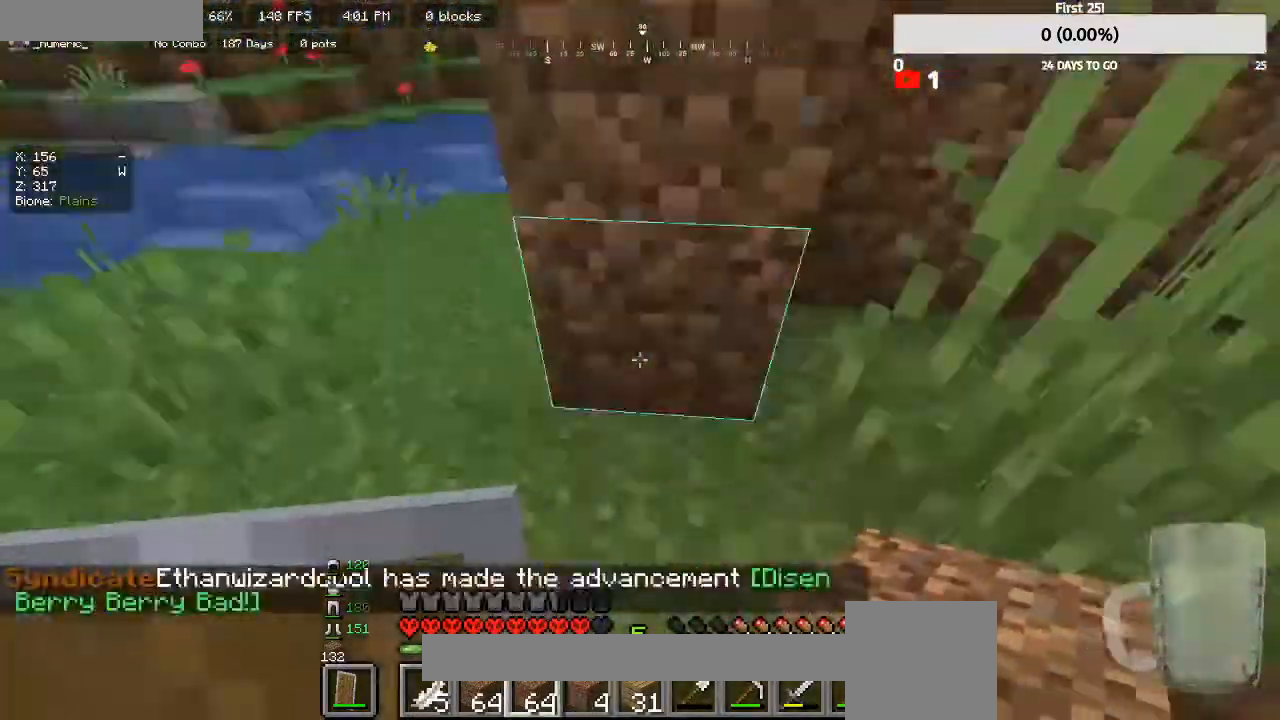
{"keys": ["w"], "mouse": [], "events": [[167, "d", "down"], [167, "w", "down"], [300, "d", "up"]]}
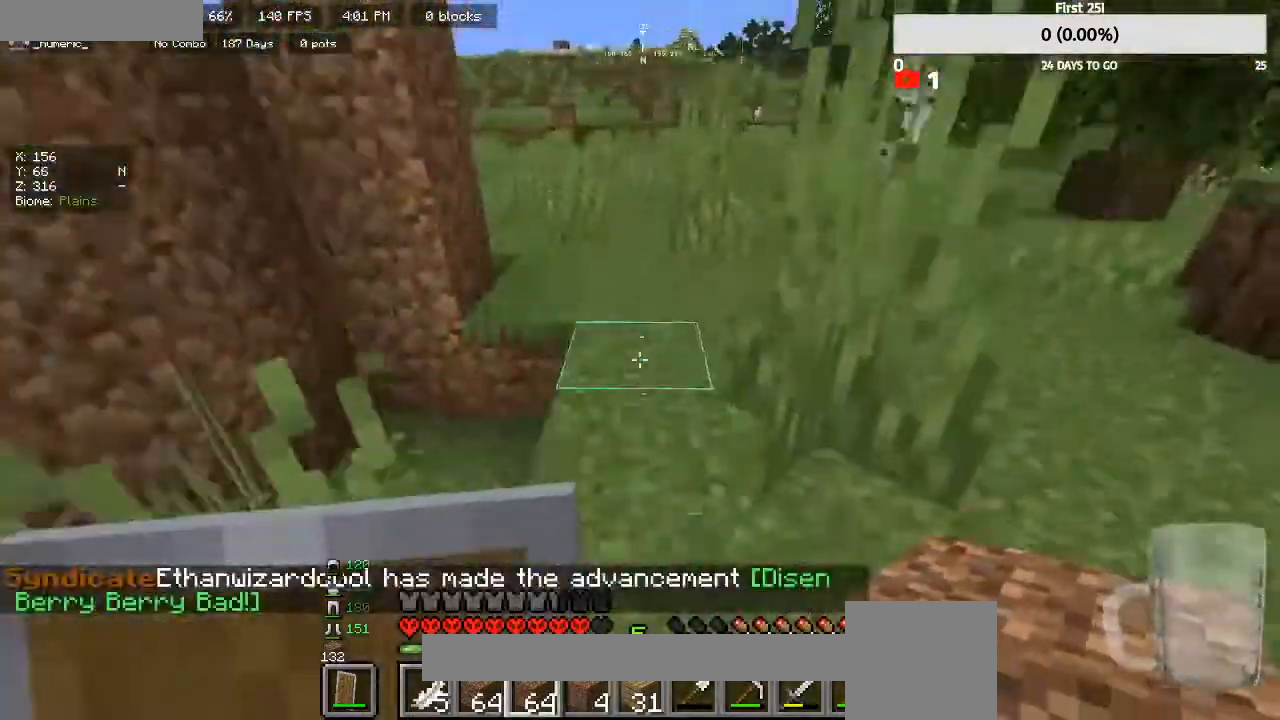
{"keys": ["w"], "mouse": [], "events": []}
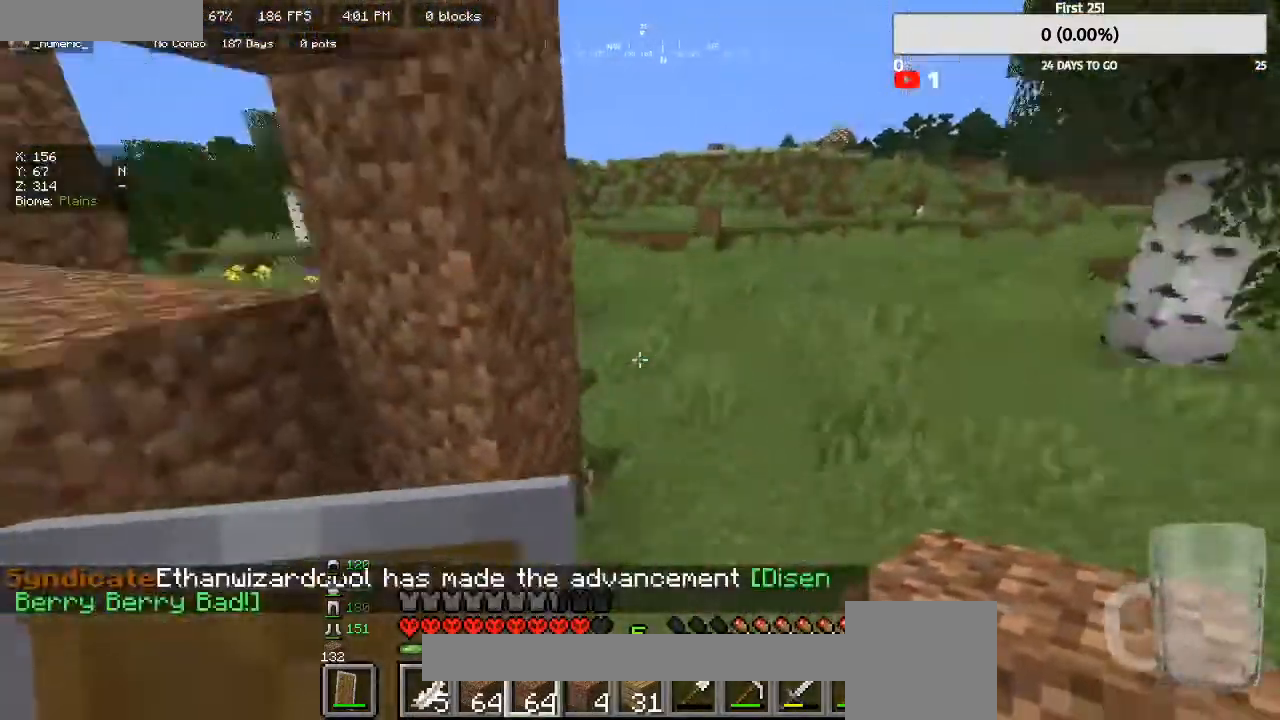
{"keys": ["d", "w"], "mouse": [], "events": [[167, "d", "down"]]}
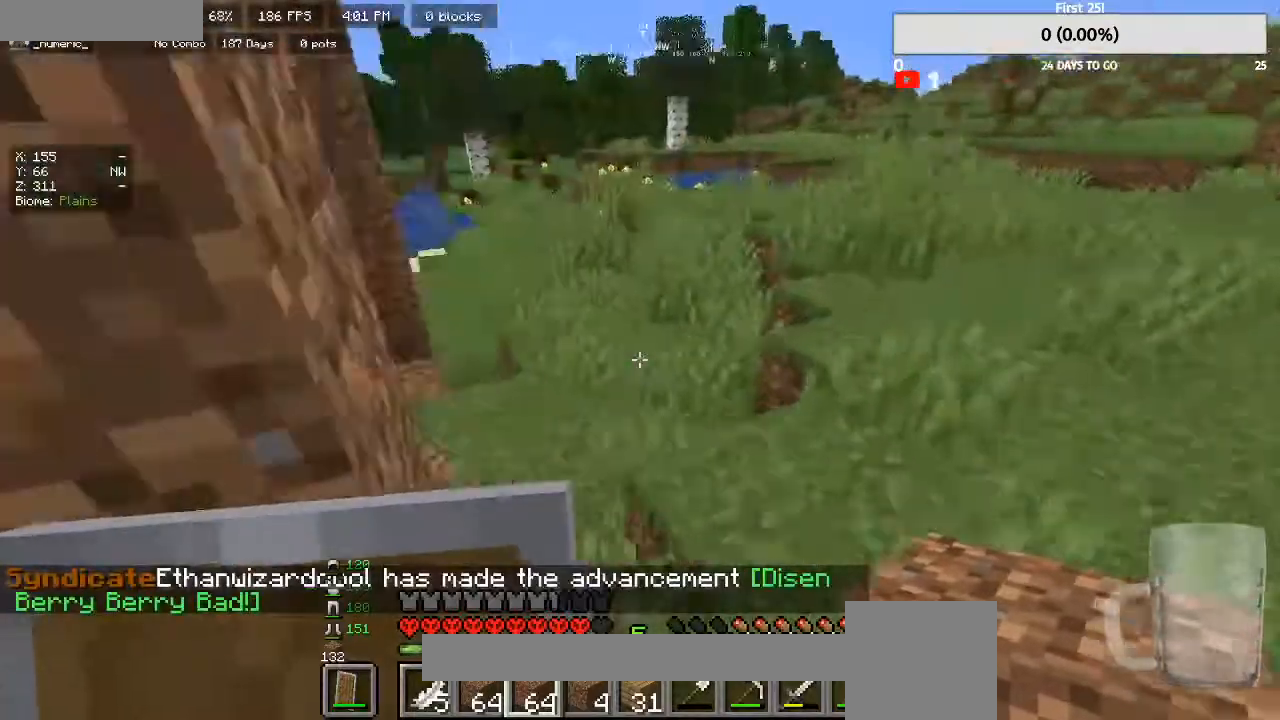
{"keys": ["w"], "mouse": [], "events": [[333, "d", "up"]]}
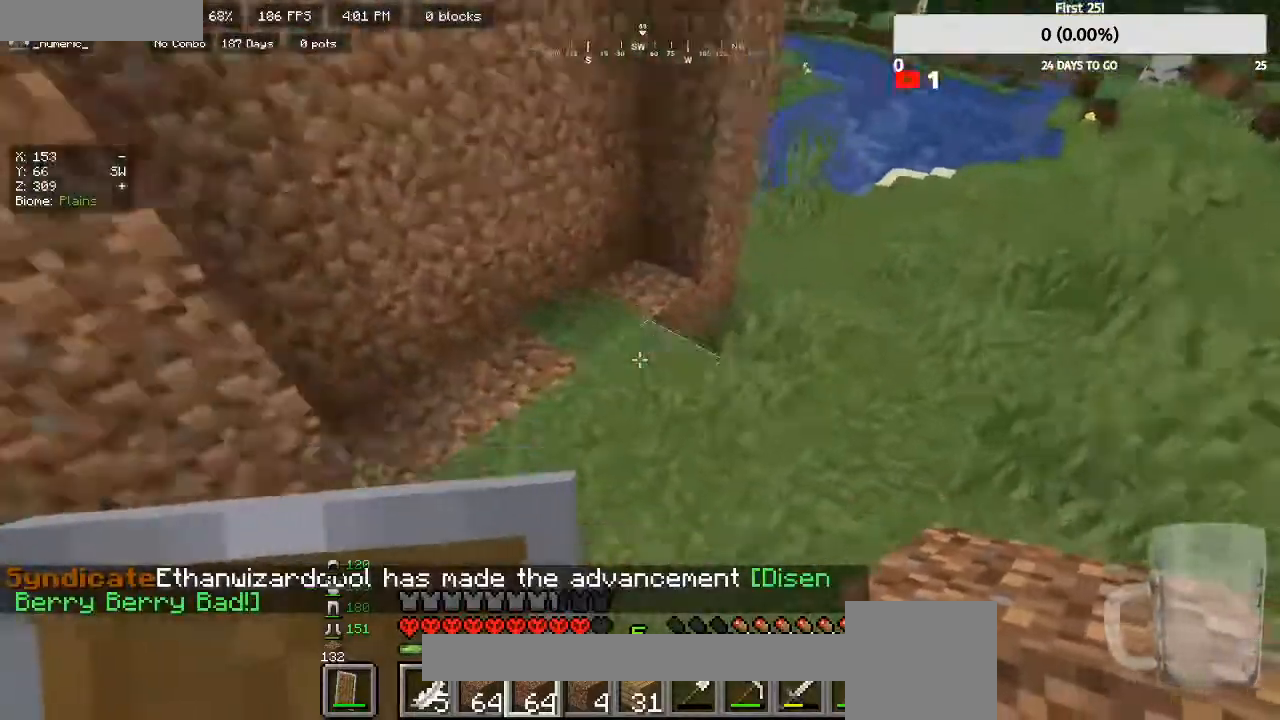
{"keys": [], "mouse": [], "events": [[233, "w", "up"]]}
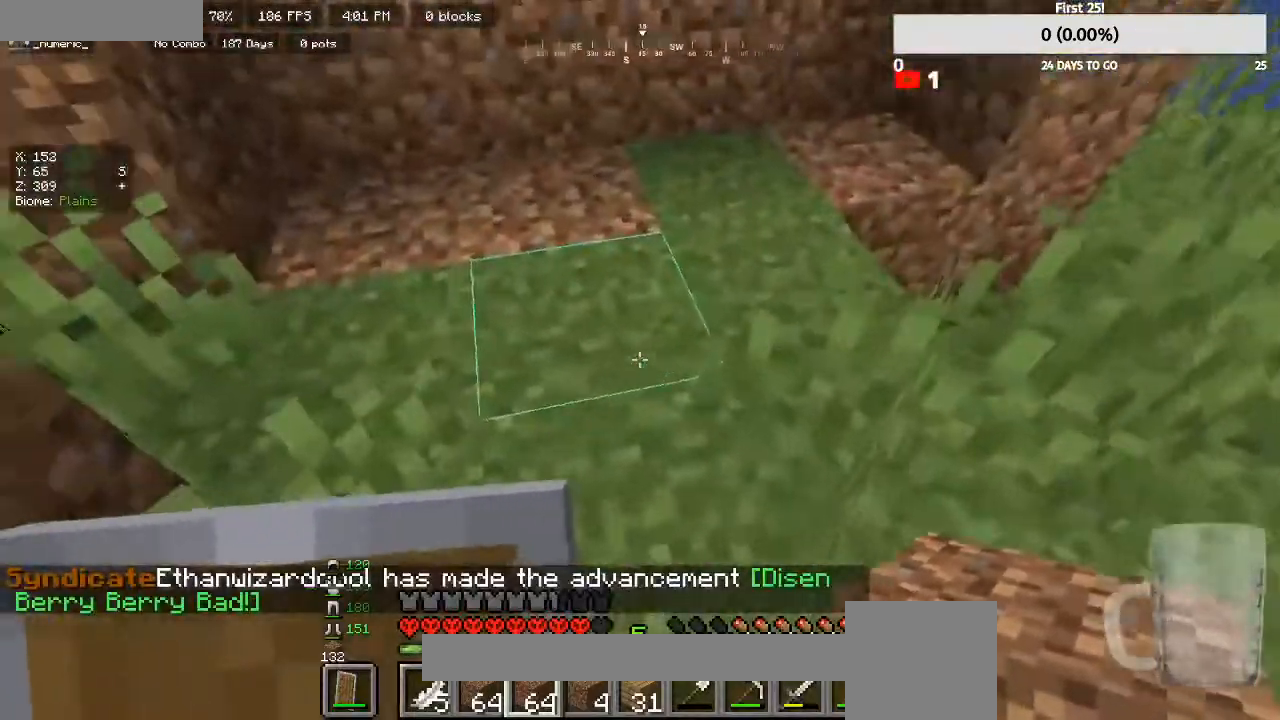
{"keys": [], "mouse": [], "events": [[100, "mouse_right", "down"], [200, "mouse_right", "up"], [233, "w", "down"], [500, "w", "up"]]}
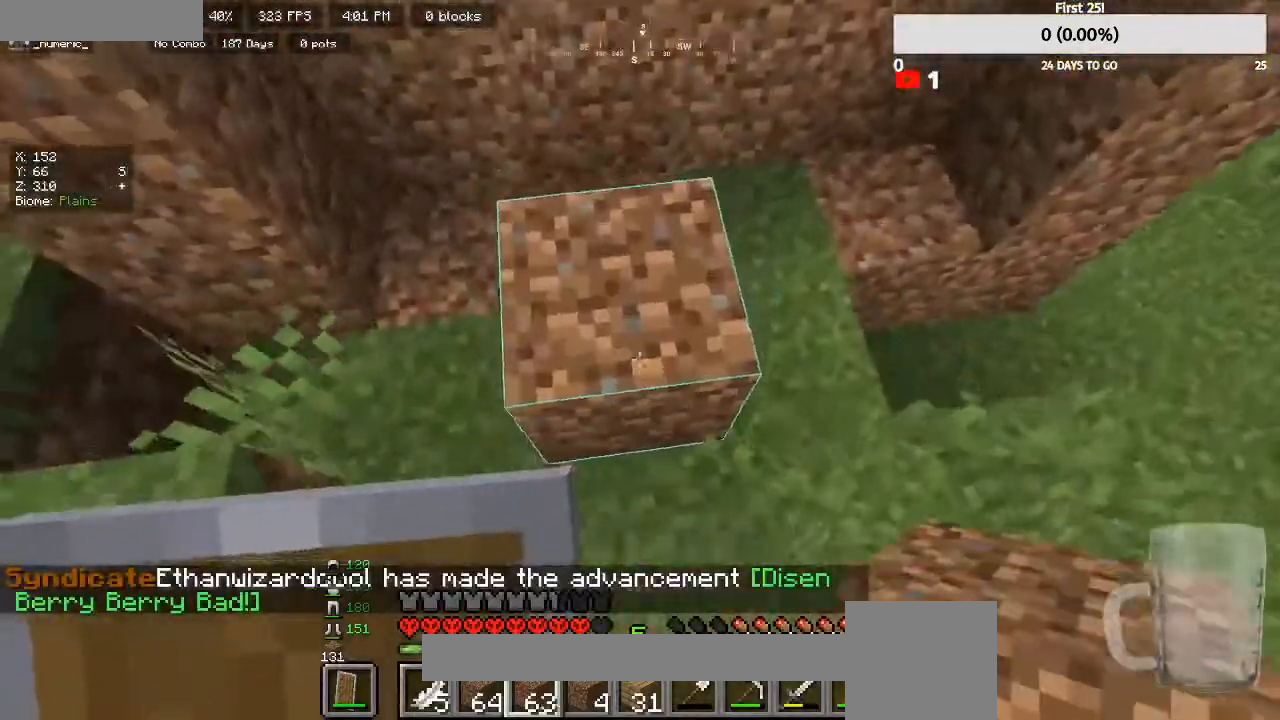
{"keys": ["w"], "mouse": [], "events": [[367, "w", "down"]]}
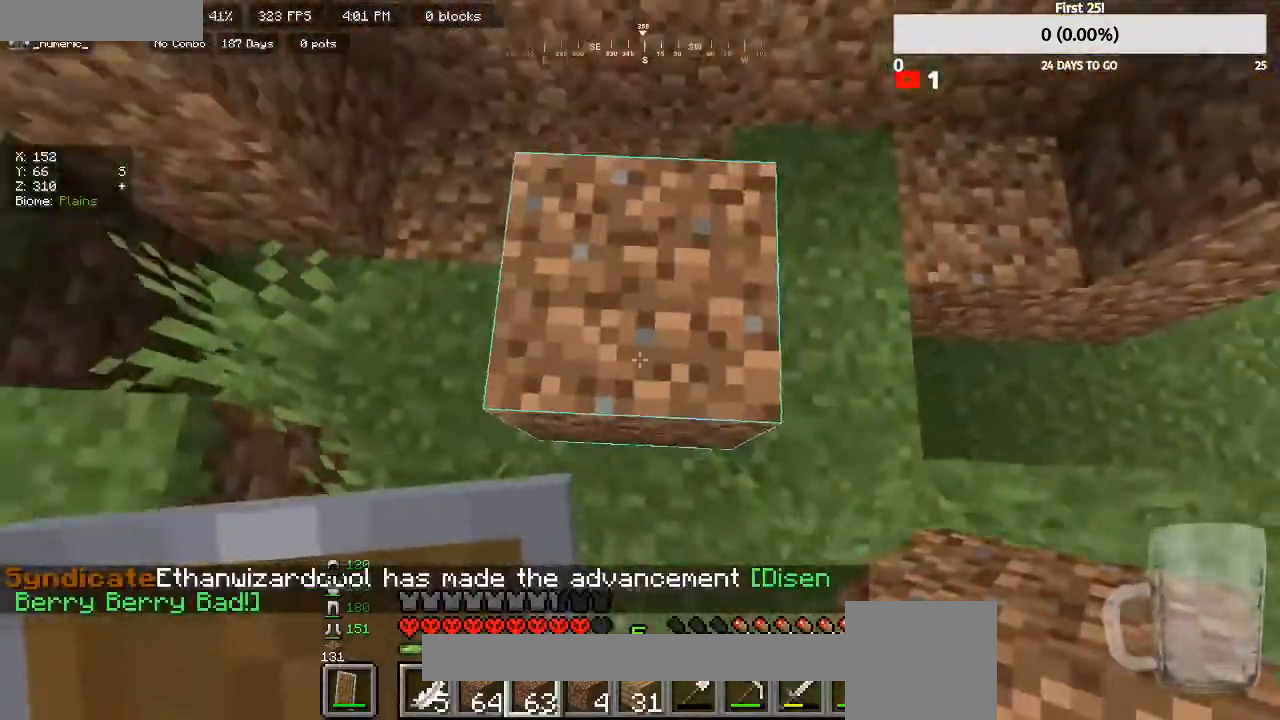
{"keys": [], "mouse": [], "events": [[67, "w", "up"], [300, "mouse_right", "down"], [467, "mouse_right", "up"]]}
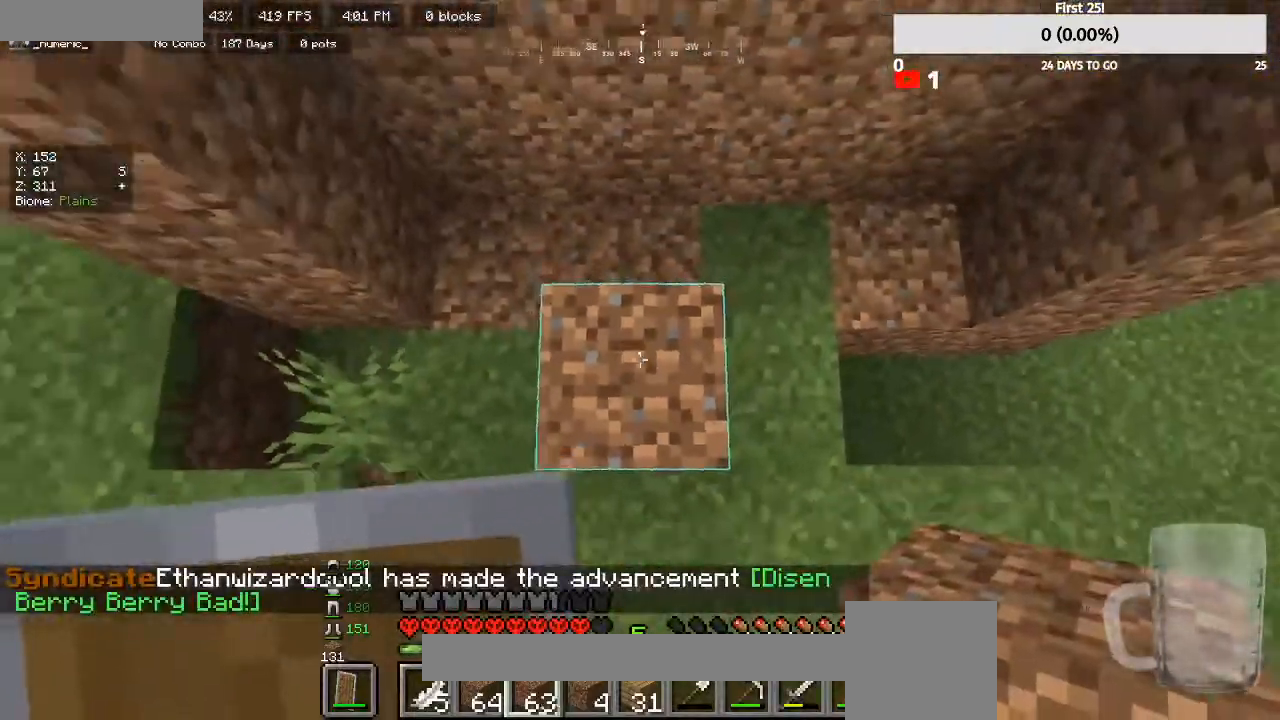
{"keys": [], "mouse": [], "events": [[100, "mouse_right", "down"], [233, "mouse_right", "up"]]}
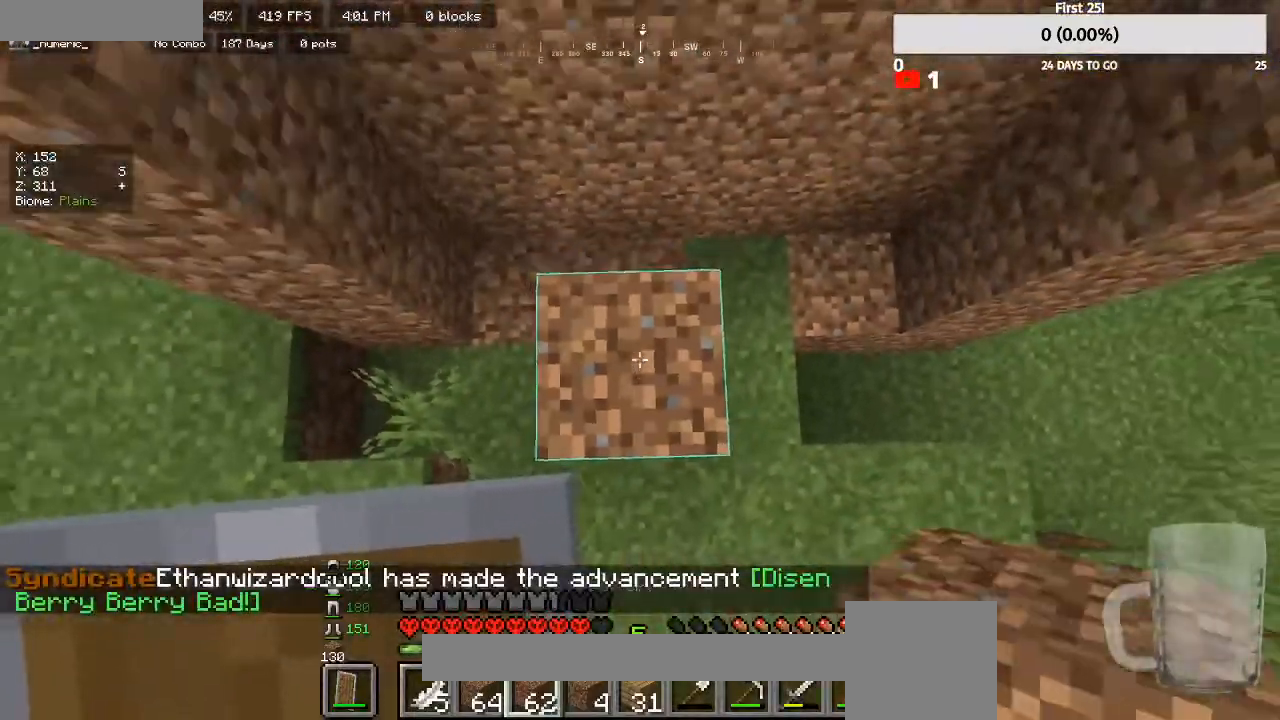
{"keys": [], "mouse": [], "events": [[33, "mouse_right", "down"], [167, "mouse_right", "up"]]}
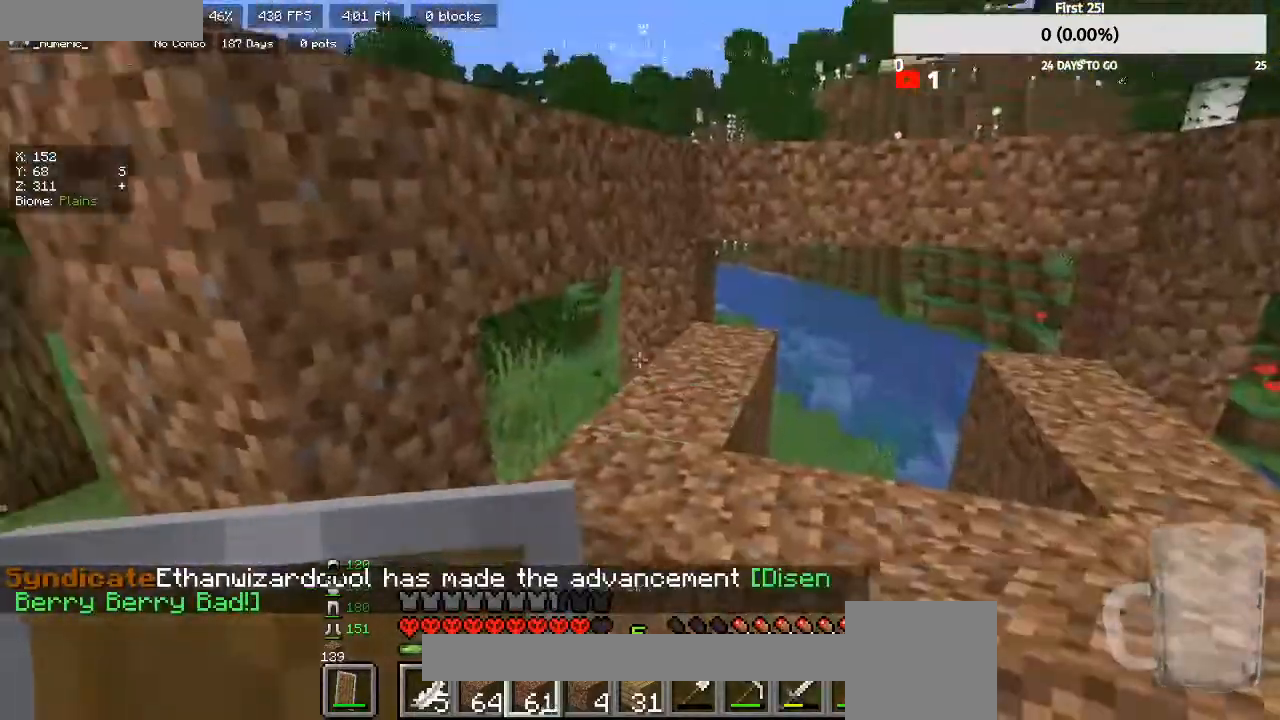
{"keys": [], "mouse": [], "events": [[333, "mouse_right", "down"], [467, "mouse_right", "up"]]}
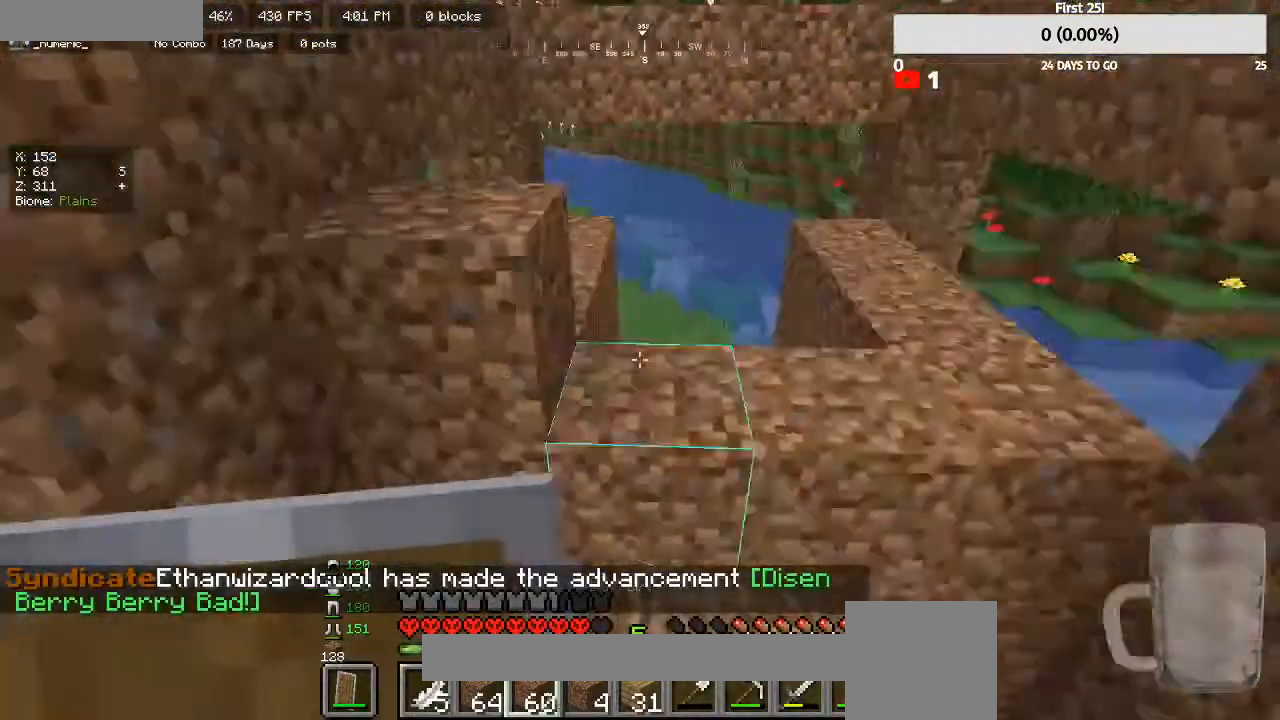
{"keys": [], "mouse": [], "events": [[133, "mouse_right", "down"], [300, "mouse_right", "up"]]}
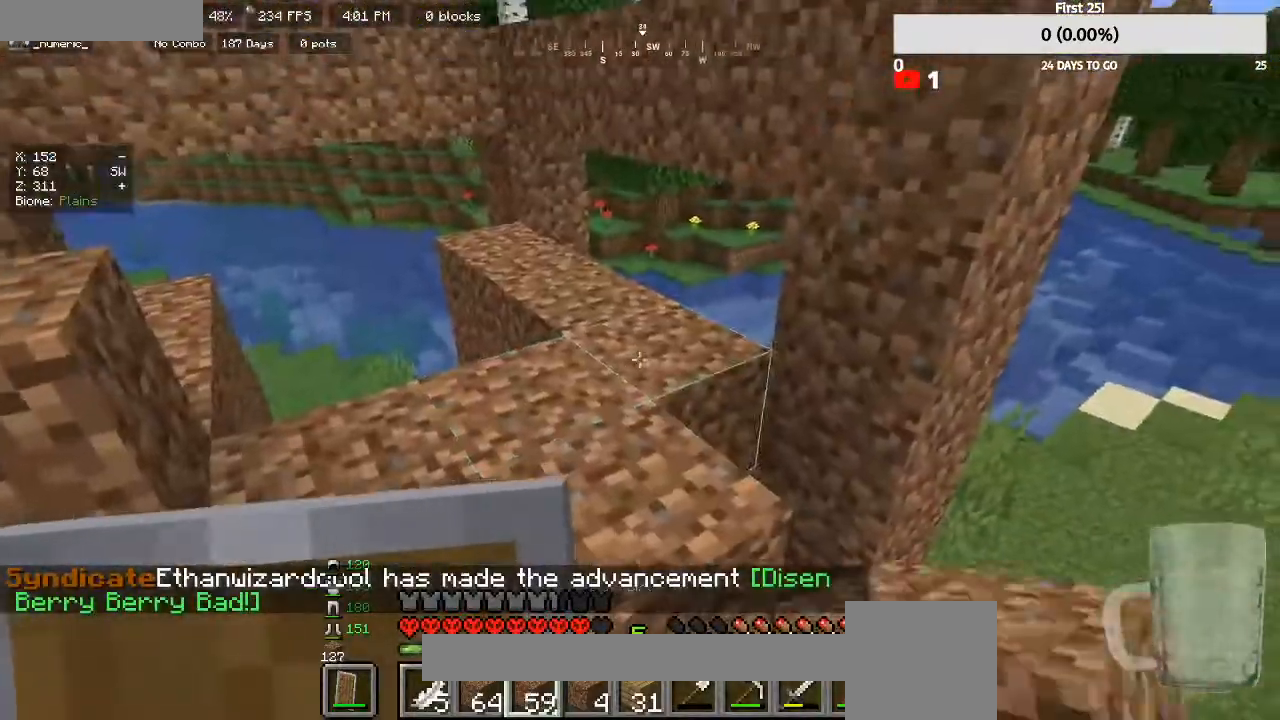
{"keys": [], "mouse": ["right"], "events": [[33, "mouse_right", "down"], [167, "mouse_right", "up"], [267, "mouse_right", "down"], [367, "mouse_right", "up"], [467, "mouse_right", "down"]]}
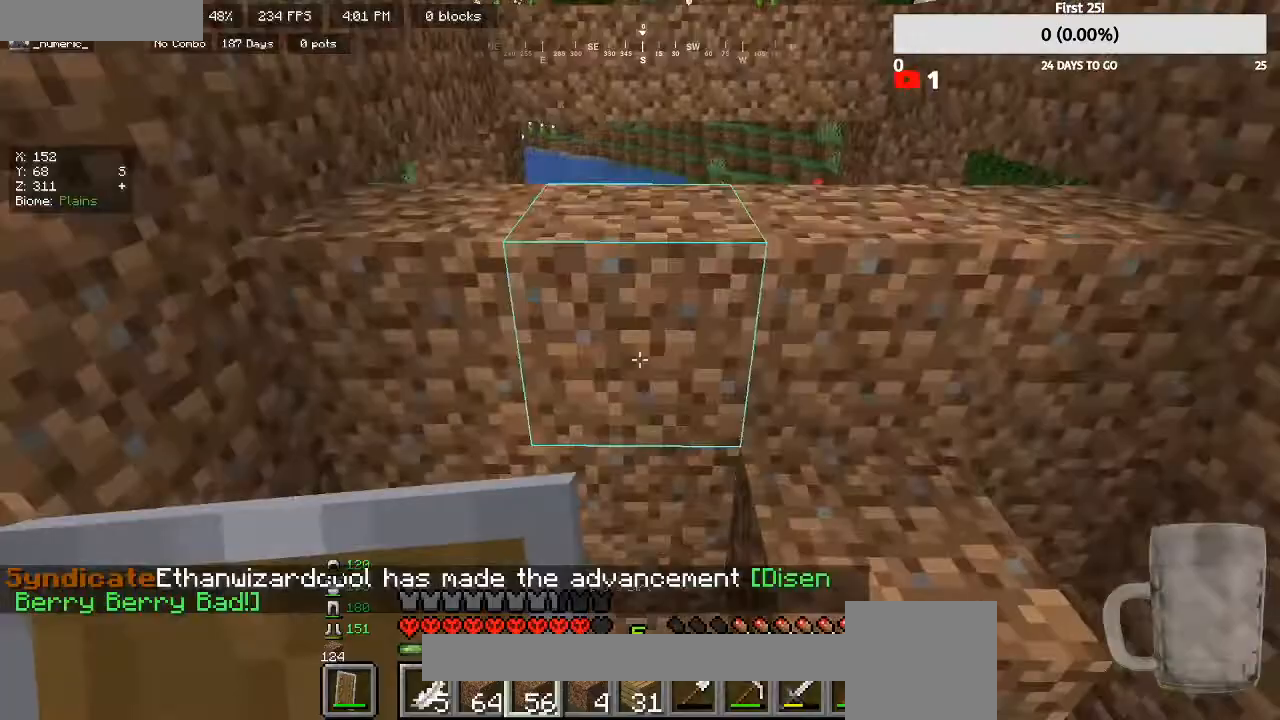
{"keys": ["w"], "mouse": ["left"], "events": [[100, "mouse_right", "up"], [200, "mouse_left", "down"], [400, "w", "down"]]}
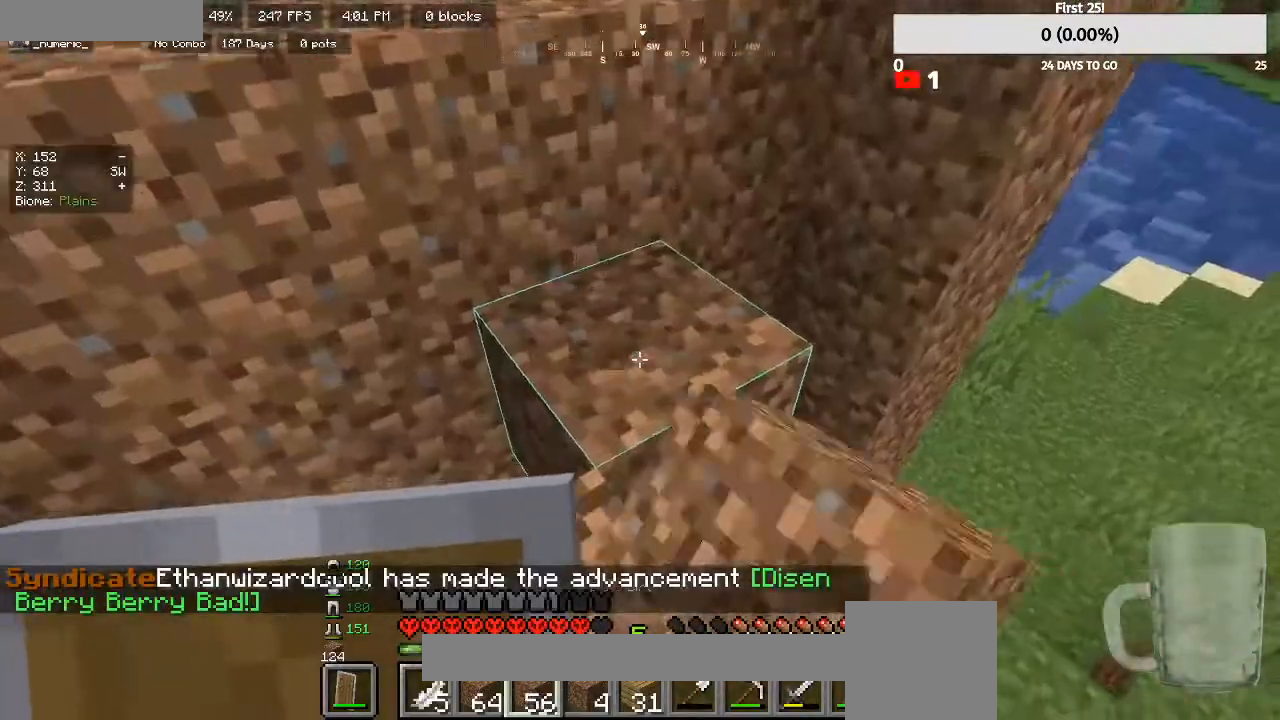
{"keys": ["d", "w"], "mouse": ["left"], "events": [[367, "d", "down"]]}
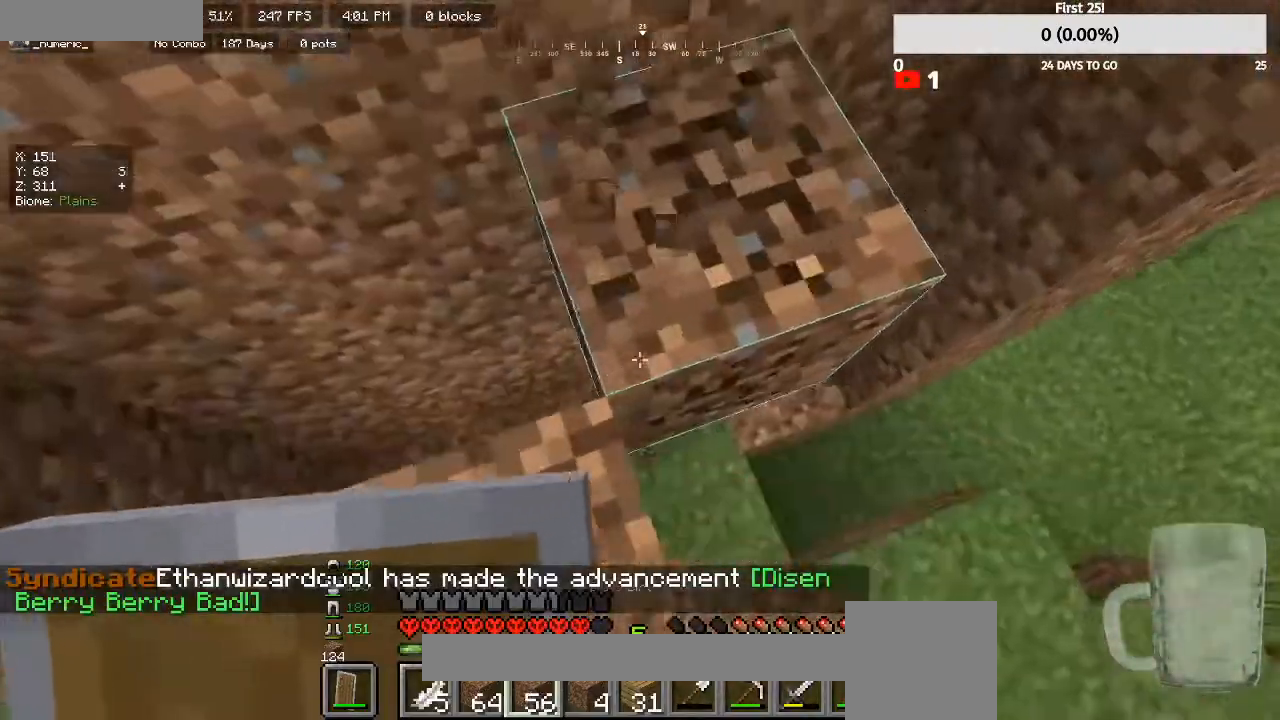
{"keys": ["d", "w"], "mouse": [], "events": [[67, "d", "up"], [200, "d", "down"], [233, "w", "up"], [300, "d", "up"], [433, "d", "down"], [500, "mouse_left", "up"], [500, "w", "down"]]}
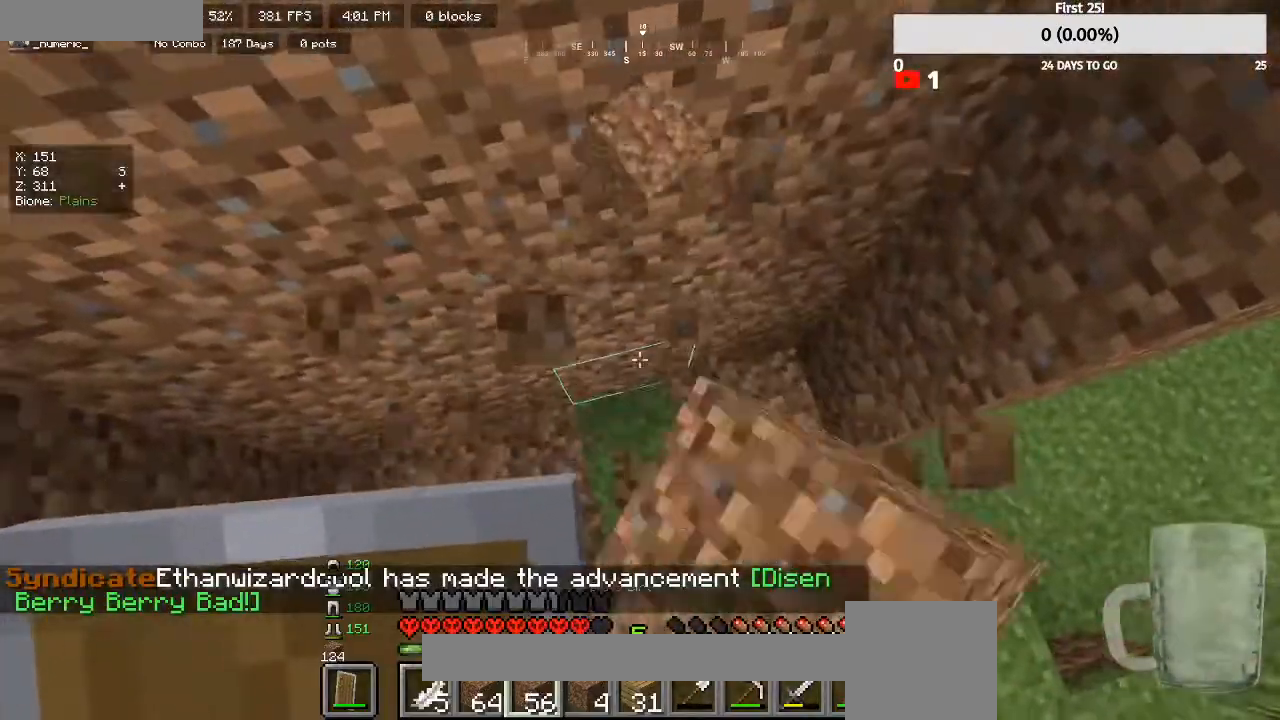
{"keys": ["a", "s"], "mouse": [], "events": [[133, "d", "up"], [167, "w", "up"], [200, "a", "down"], [500, "s", "down"]]}
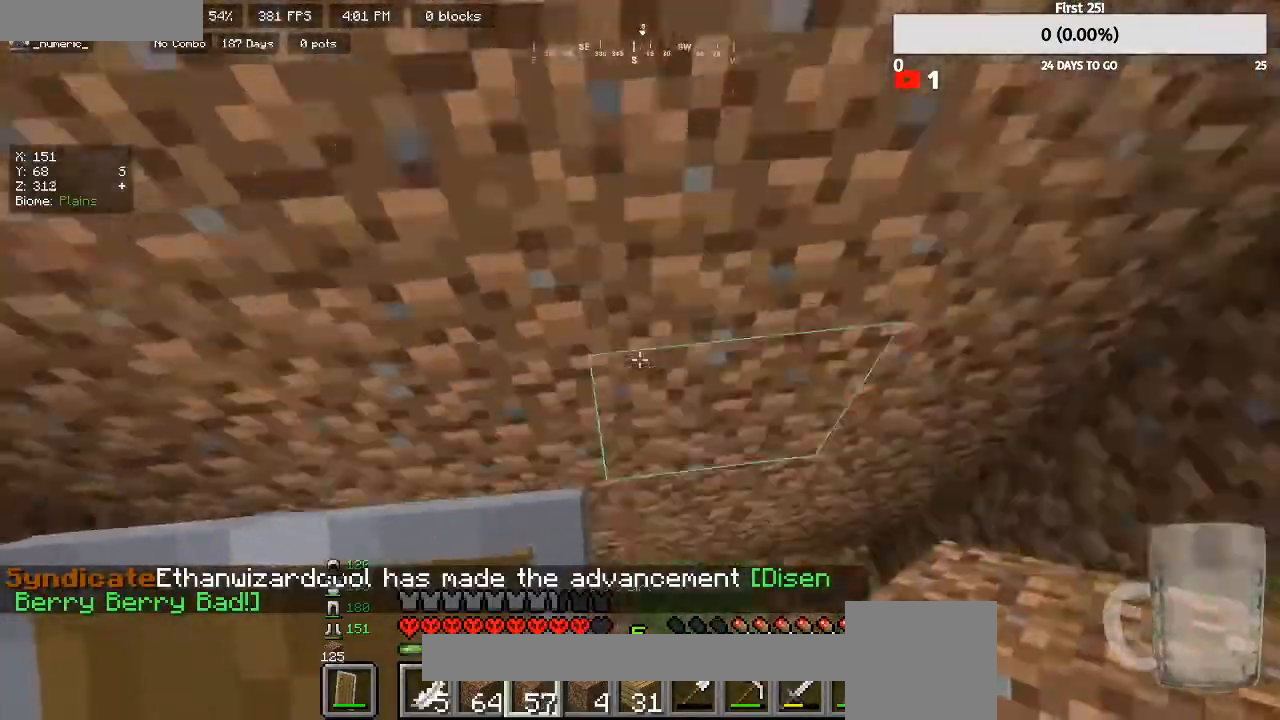
{"keys": [], "mouse": [], "events": [[133, "a", "up"], [333, "s", "up"]]}
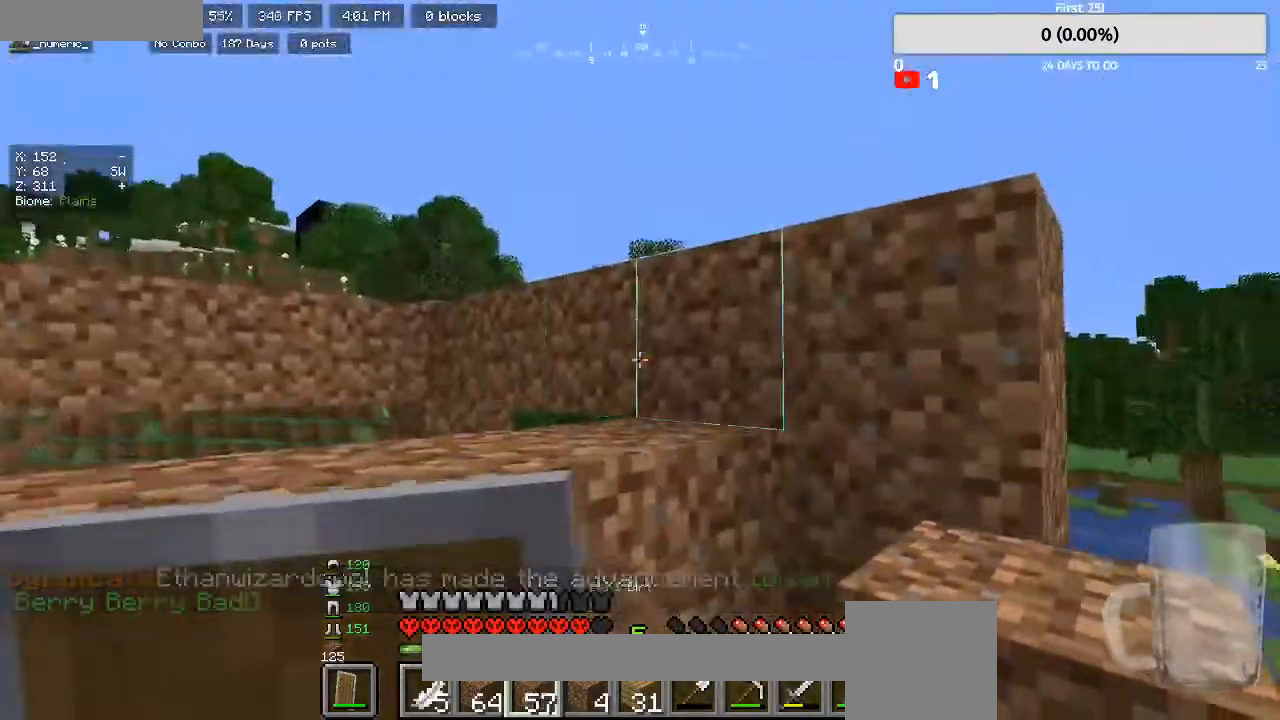
{"keys": ["s"], "mouse": [], "events": [[500, "s", "down"]]}
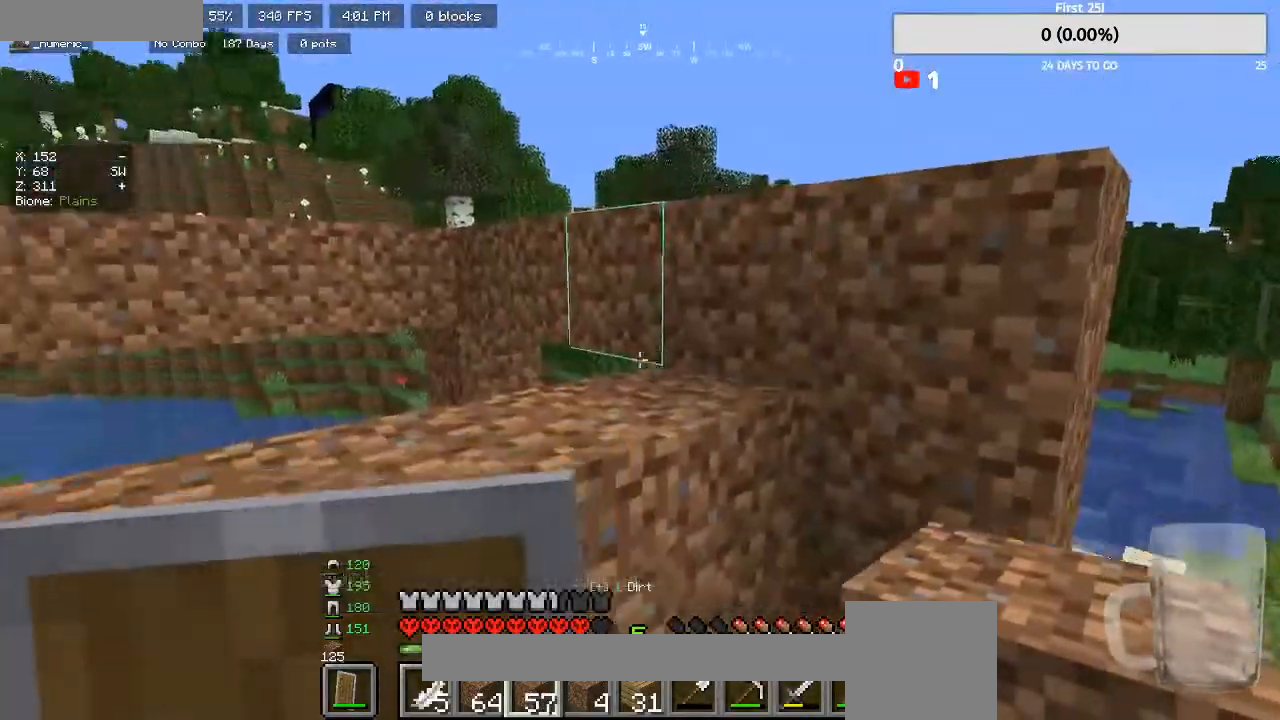
{"keys": [], "mouse": [], "events": [[167, "s", "up"]]}
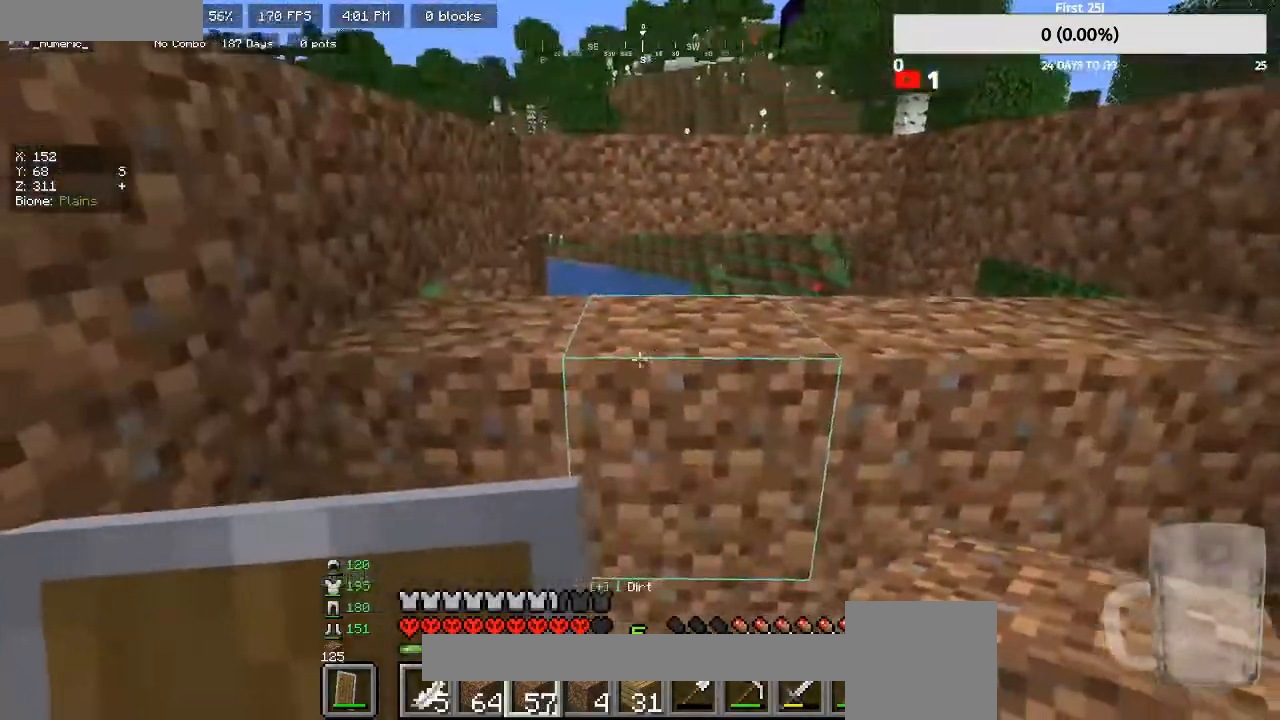
{"keys": ["s"], "mouse": [], "events": [[67, "w", "down"], [333, "w", "up"], [467, "s", "down"]]}
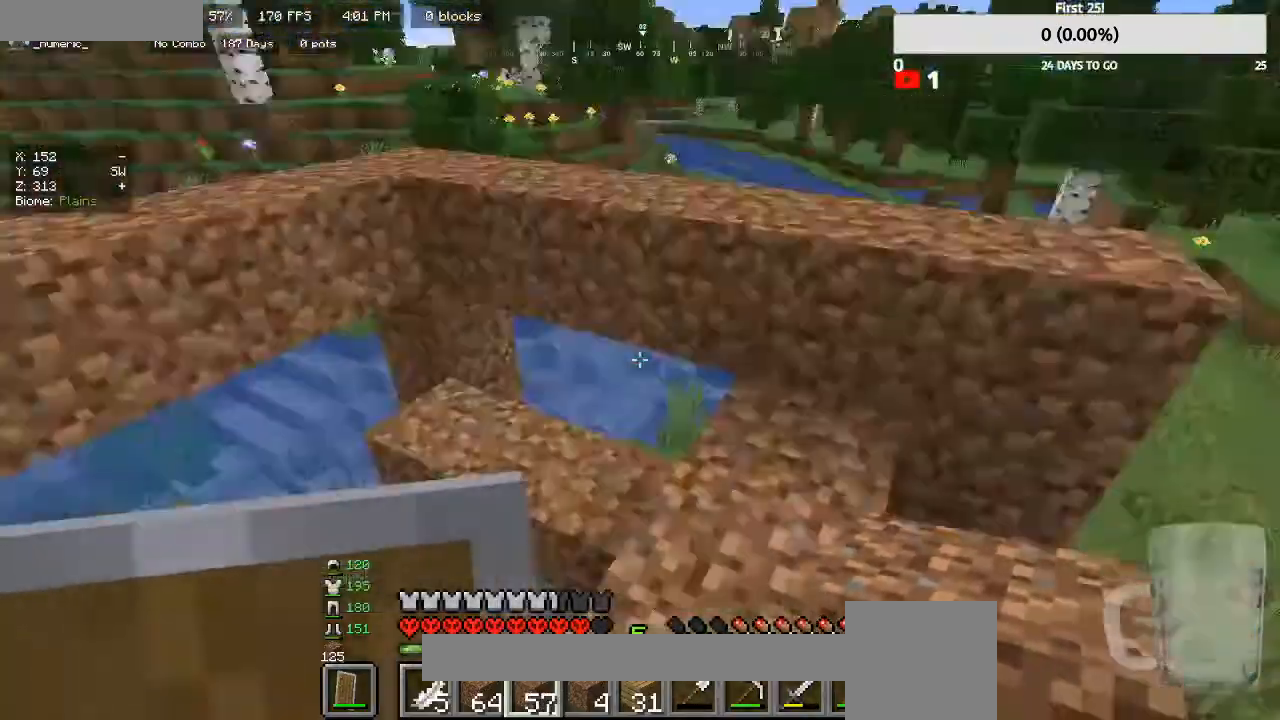
{"keys": [], "mouse": [], "events": [[67, "d", "down"], [133, "s", "up"], [233, "d", "up"]]}
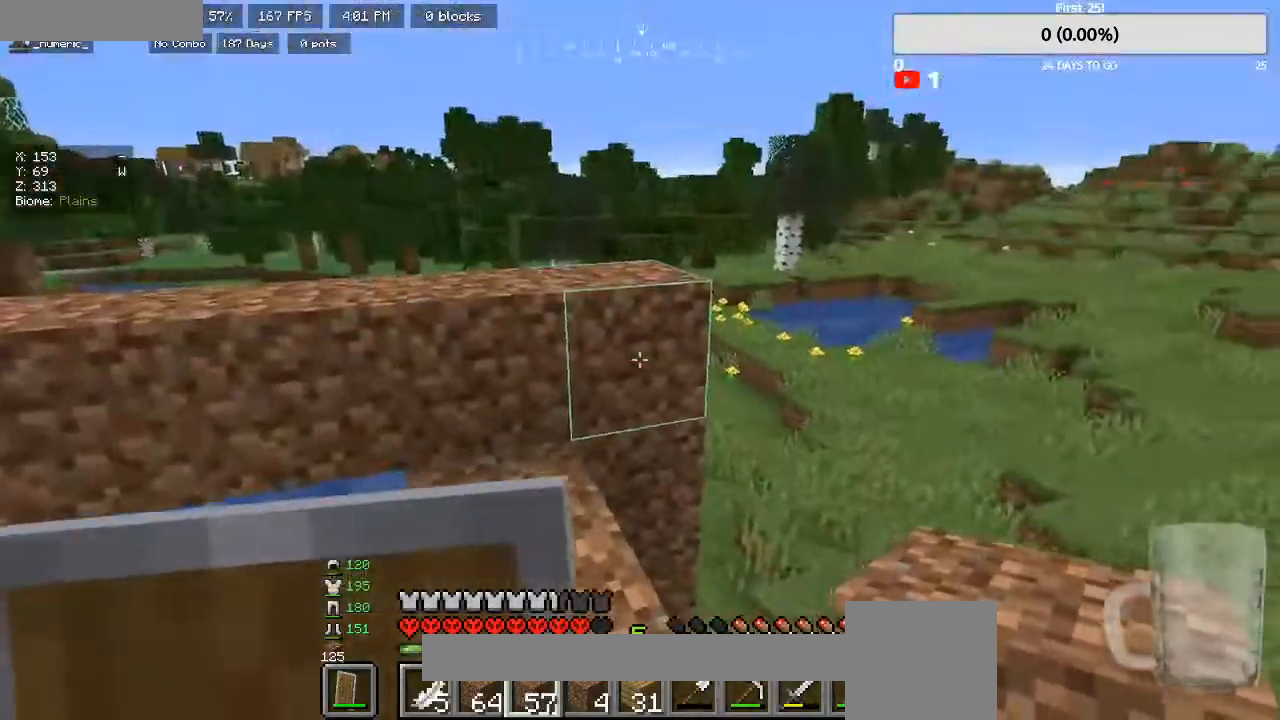
{"keys": [], "mouse": [], "events": [[33, "mouse_right", "down"], [133, "s", "down"], [167, "mouse_right", "up"], [267, "mouse_right", "down"], [267, "s", "up"], [400, "mouse_right", "up"]]}